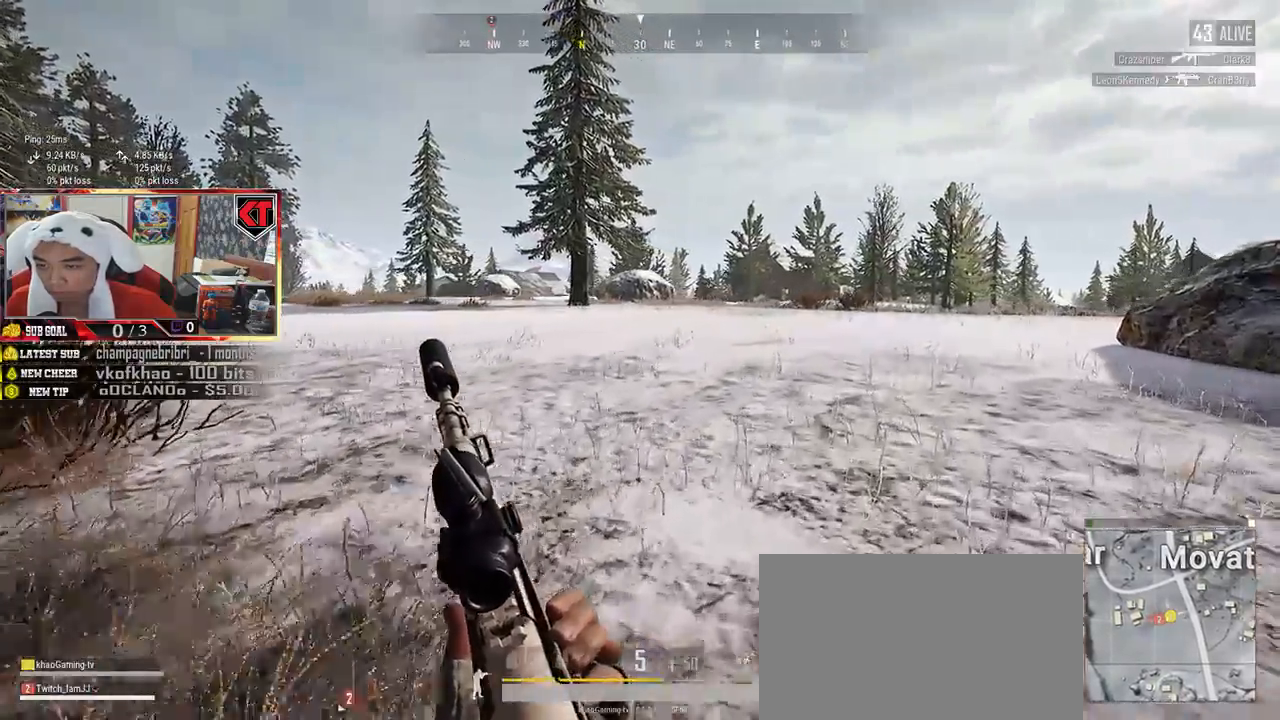
Gameplay with keyboard and mouse; each line is a JSON object with the keys and mouse buttons held at the frame after it. "events" lists presses ("down") and releases ("up") of "a", "c", "ctrl", "d", "e", "f", "q", "r", "s", "shift", "space", "tab", "v", "w", "x", "z", "mouse_left", "mouse_wheel", "mouse_right", "mouse_mb4" and "mouse_mb5" between this image and that frame as [ms after this image, input, new state], when the widget could be followed in between. "mouse_left", "mouse_wheel", "mouse_right", "mouse_mb4", "mouse_mb5" = the "left", "wheel", "right", "mb4", "mb5" buttons of the "mouse" list. No other keys are recorded. "wheel" means that the mouse wheel is clicked or scrolled. Mouse movement is not recorded.
{"keys": ["d", "shift", "w"], "mouse": [], "events": []}
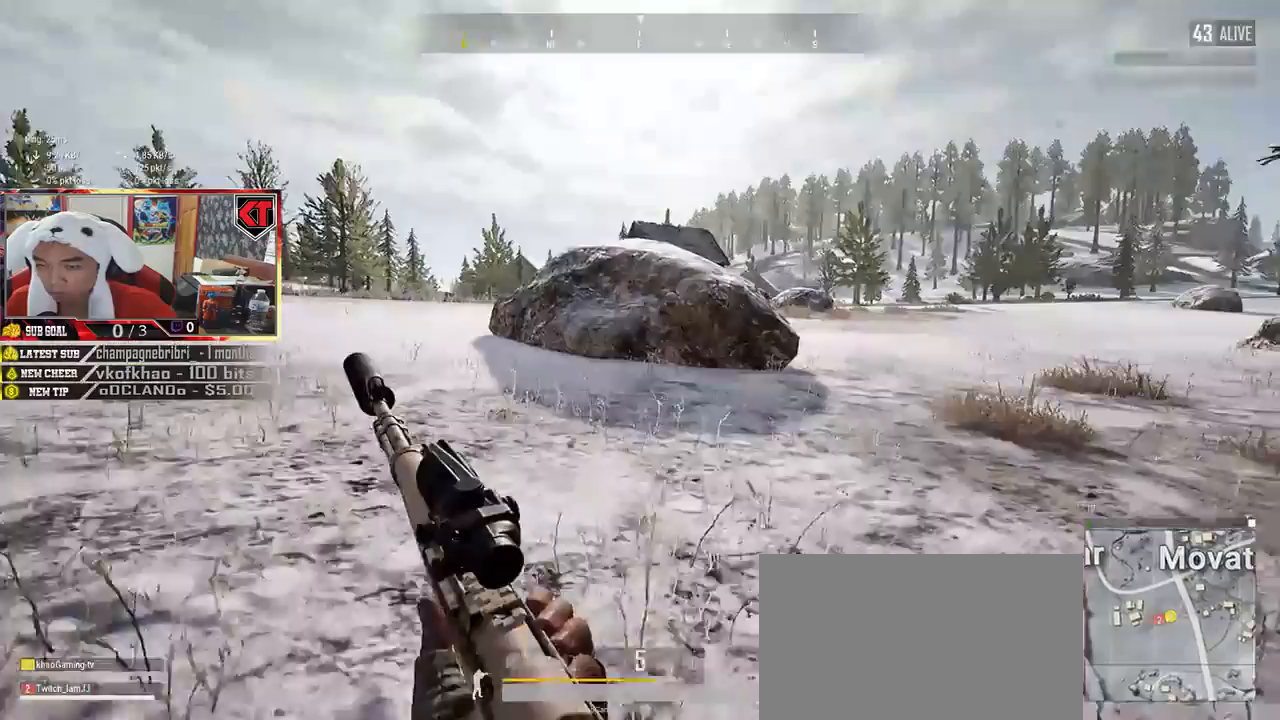
{"keys": ["d", "shift", "w"], "mouse": [], "events": []}
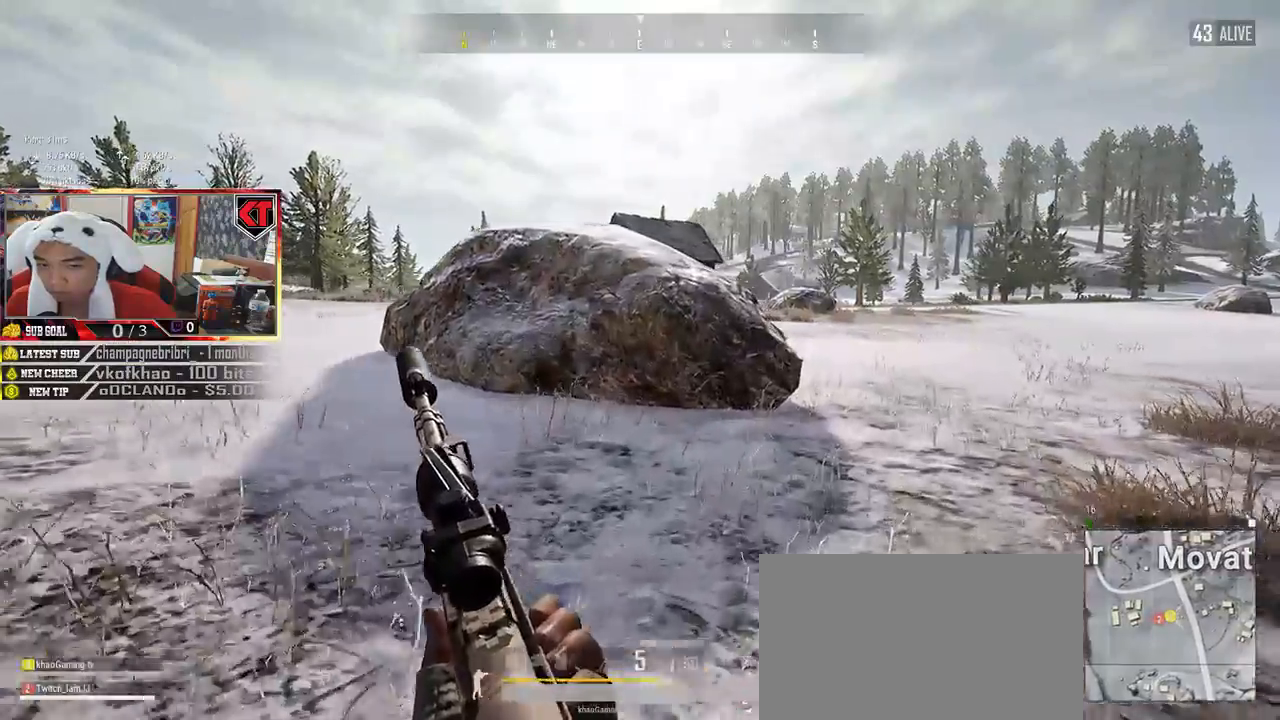
{"keys": ["d", "shift", "w"], "mouse": [], "events": []}
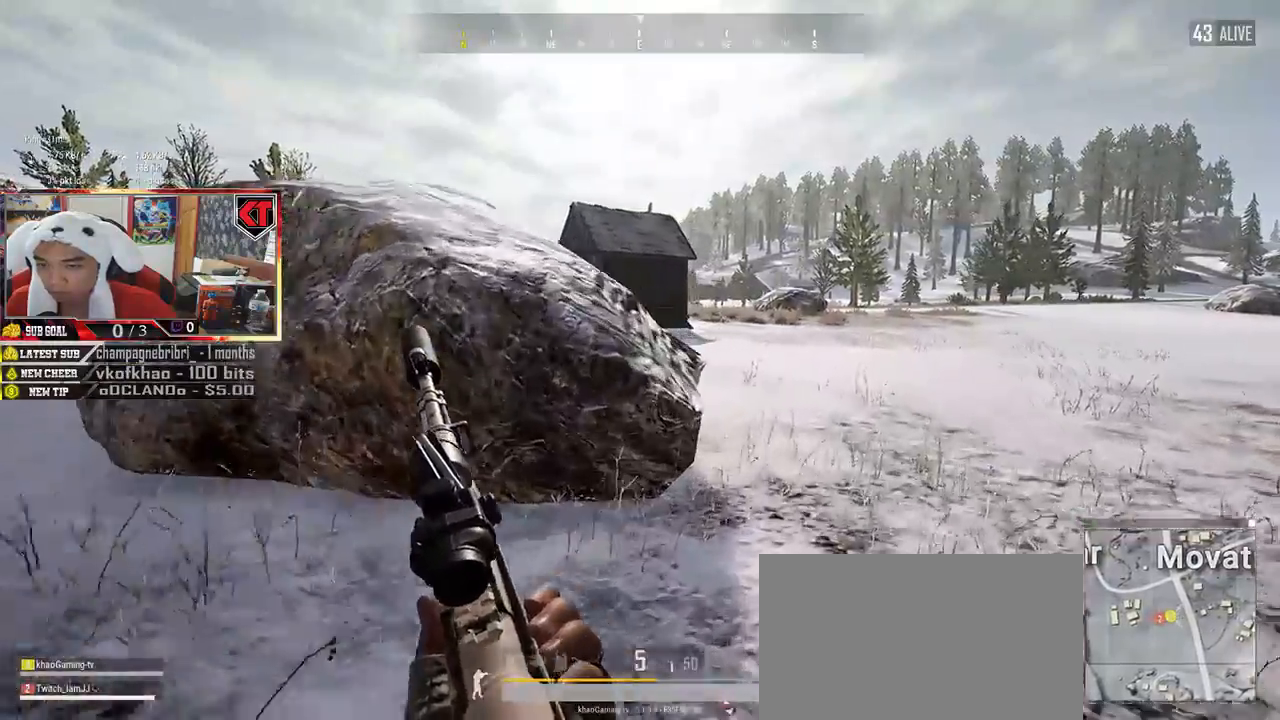
{"keys": ["shift", "w"], "mouse": [], "events": [[434, "d", "up"]]}
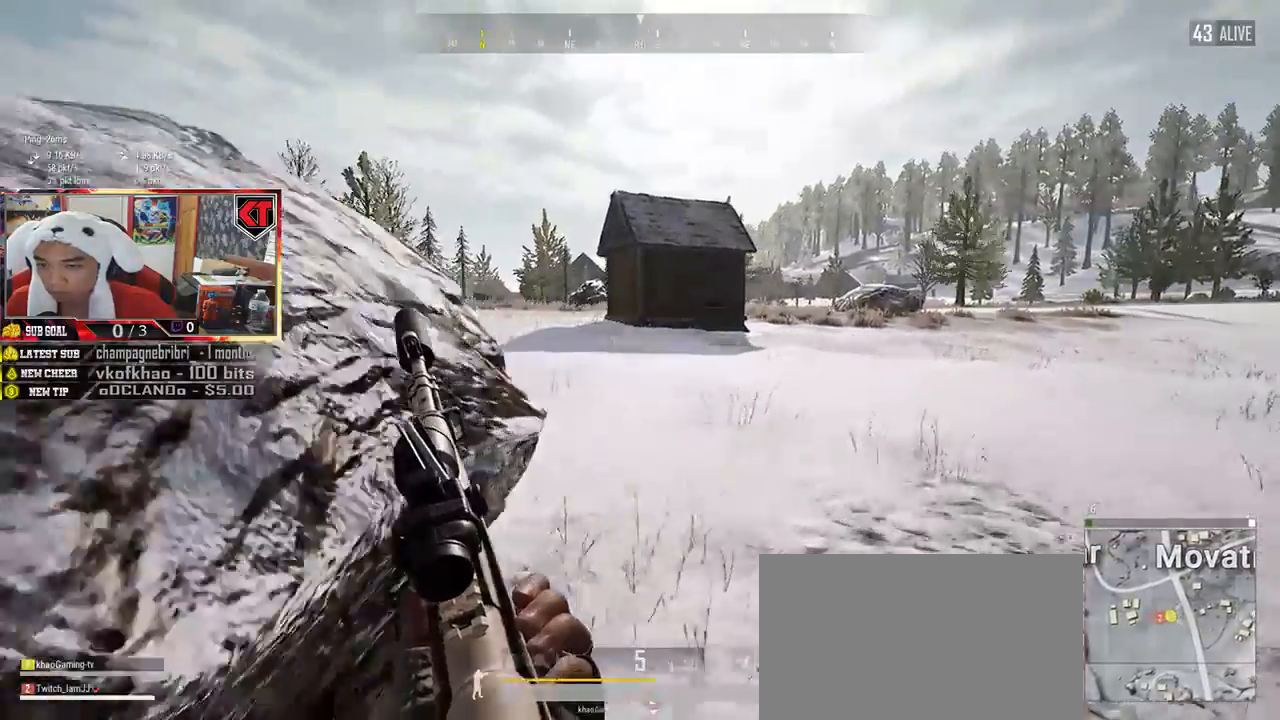
{"keys": ["d", "shift", "w"], "mouse": [], "events": [[300, "d", "down"]]}
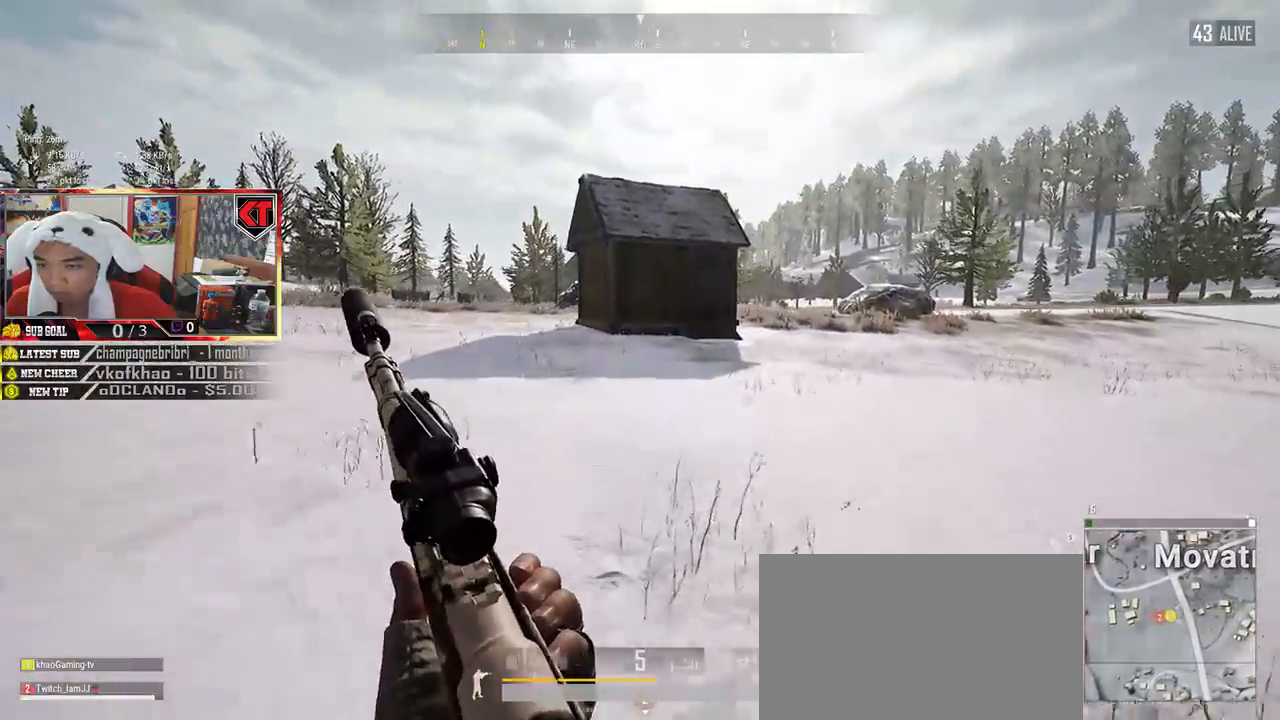
{"keys": ["d", "shift", "w"], "mouse": [], "events": []}
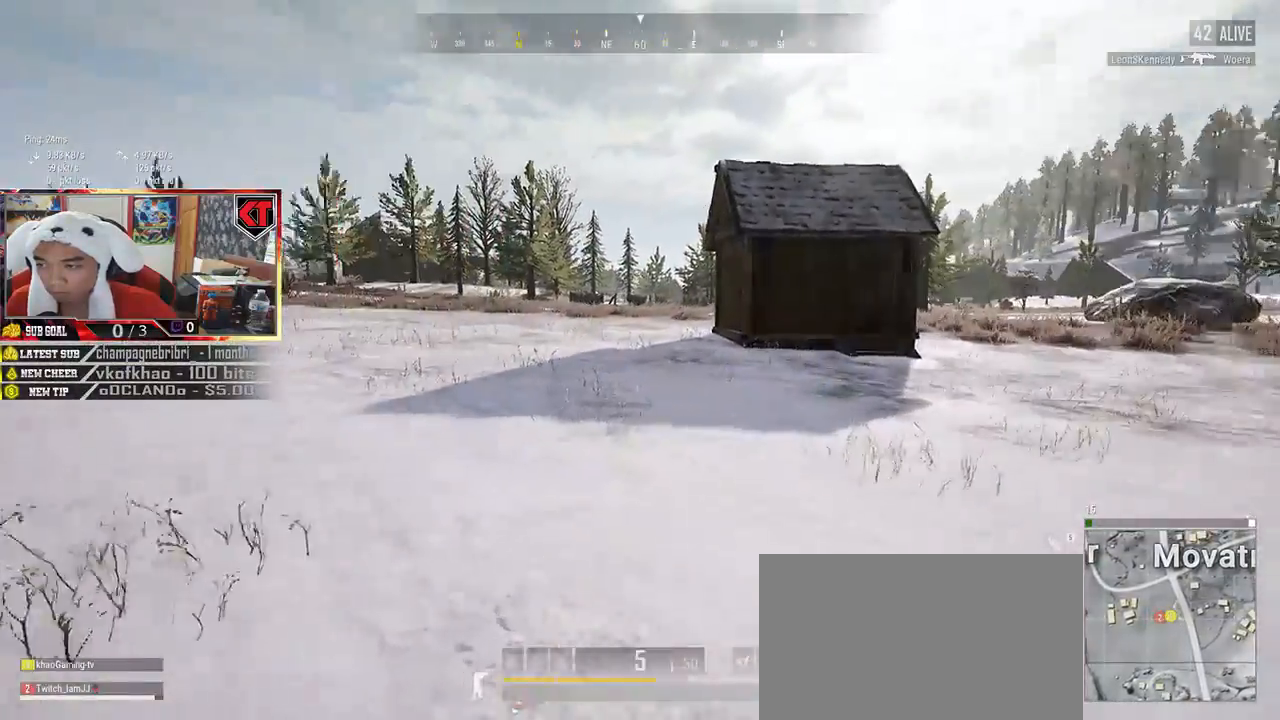
{"keys": ["d", "shift", "w"], "mouse": [], "events": []}
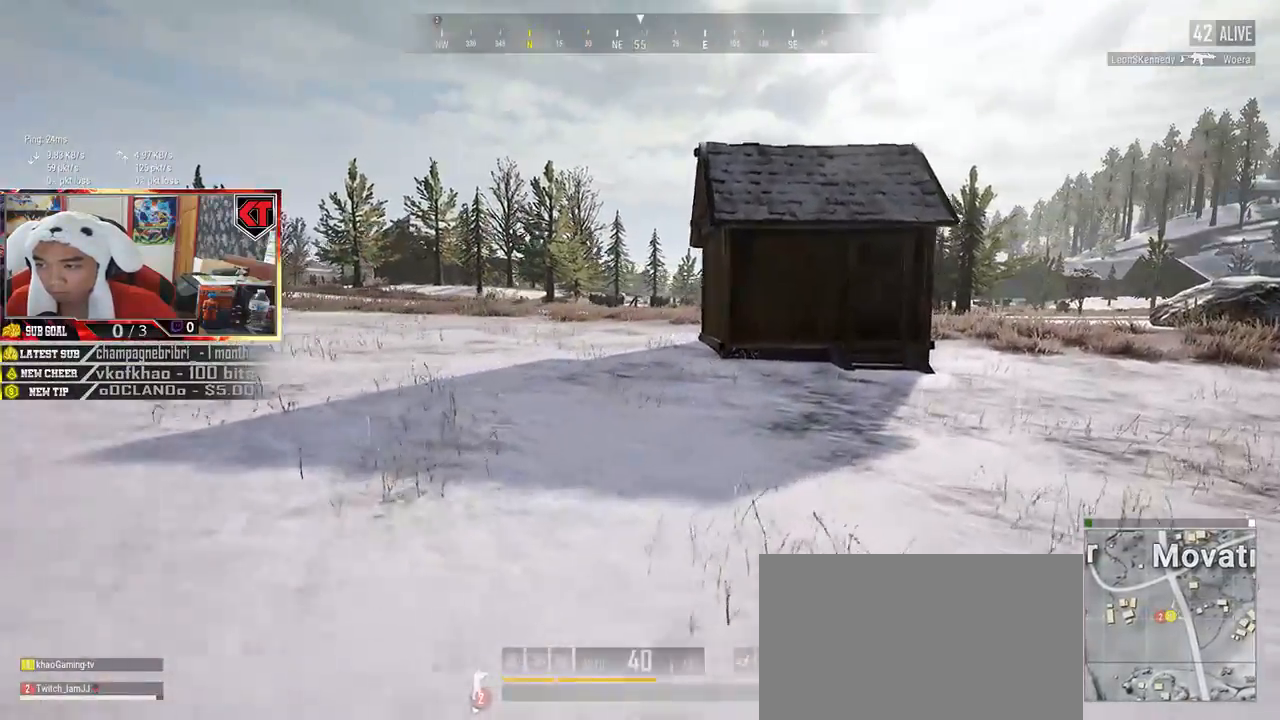
{"keys": ["d", "shift", "w"], "mouse": [], "events": []}
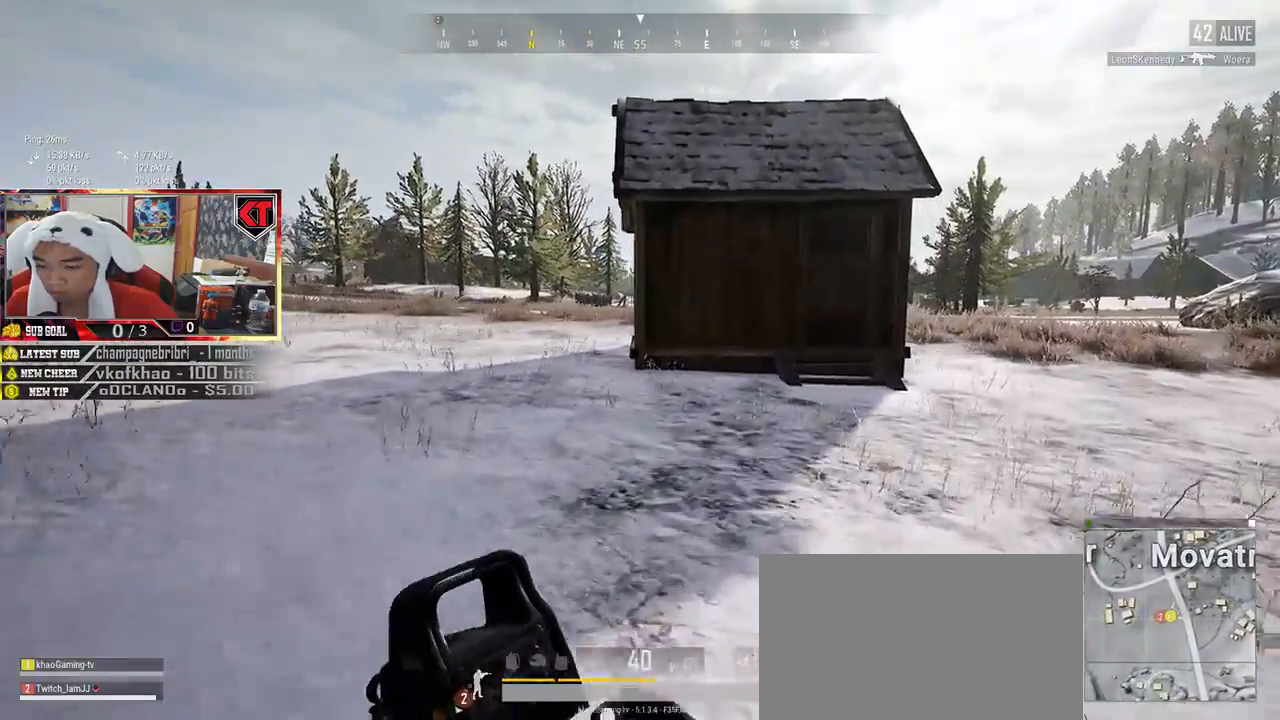
{"keys": ["d", "shift", "w"], "mouse": [], "events": []}
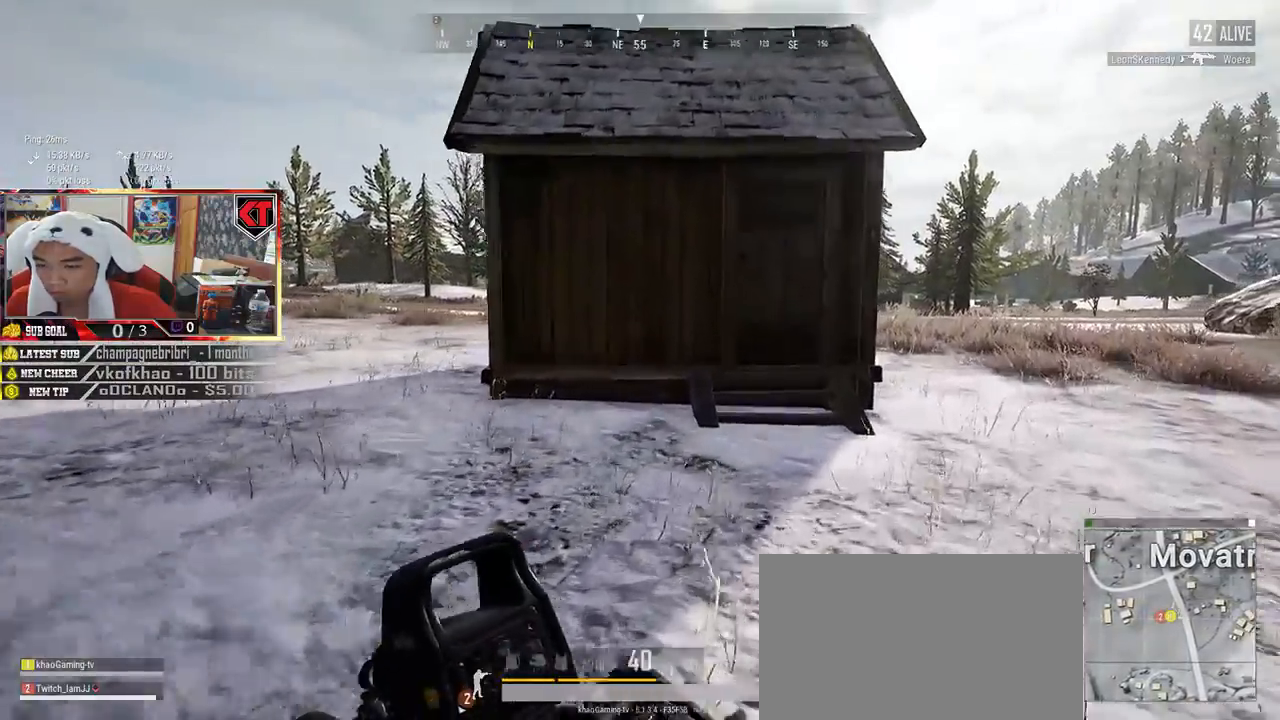
{"keys": ["w"], "mouse": [], "events": [[17, "space", "down"], [117, "d", "up"], [167, "space", "up"], [484, "shift", "up"]]}
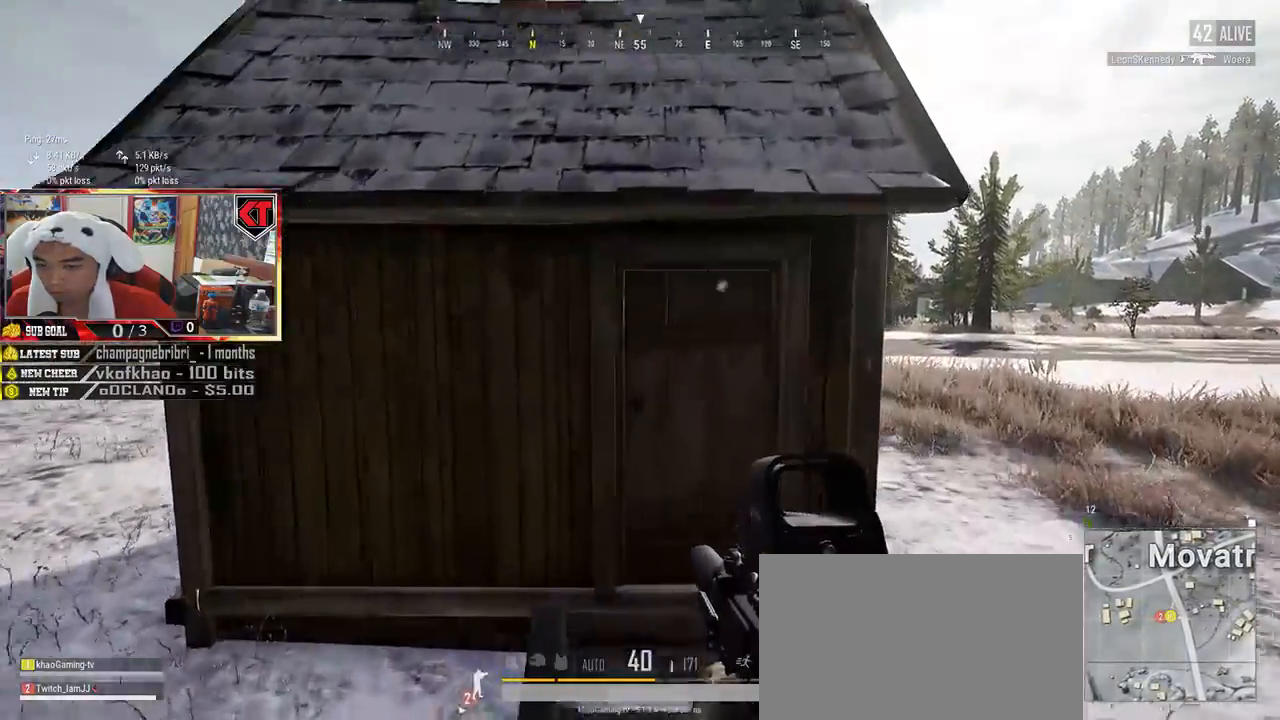
{"keys": ["a", "f"], "mouse": [], "events": [[334, "a", "down"], [367, "f", "down"], [434, "f", "up"], [434, "w", "up"], [500, "f", "down"]]}
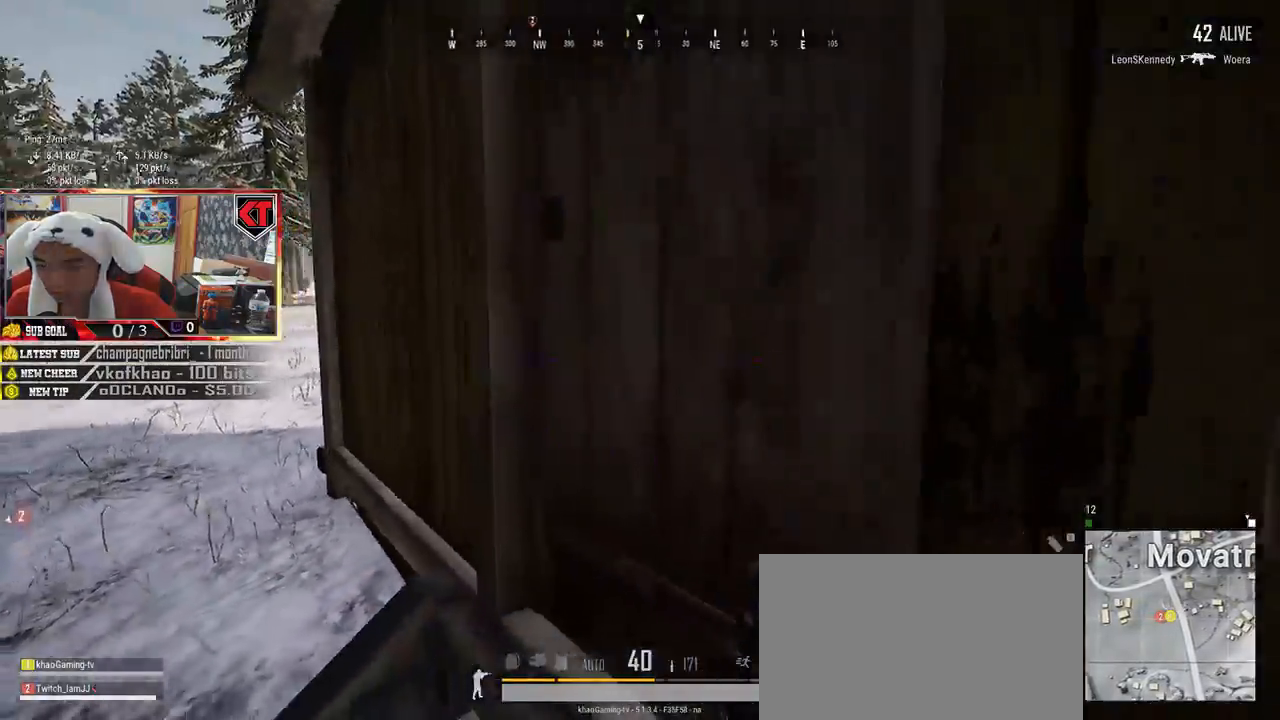
{"keys": ["a", "s"], "mouse": [], "events": [[150, "f", "up"], [484, "s", "down"]]}
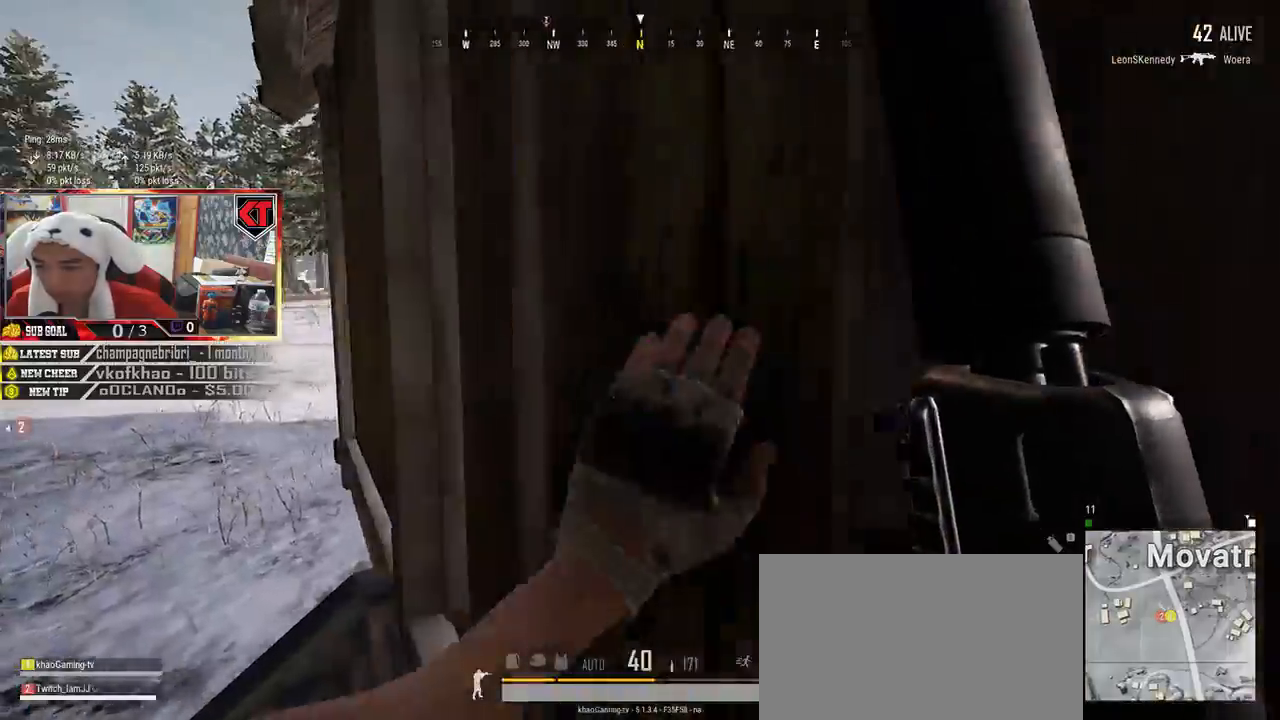
{"keys": ["d", "s"], "mouse": [], "events": [[184, "a", "up"], [184, "d", "down"]]}
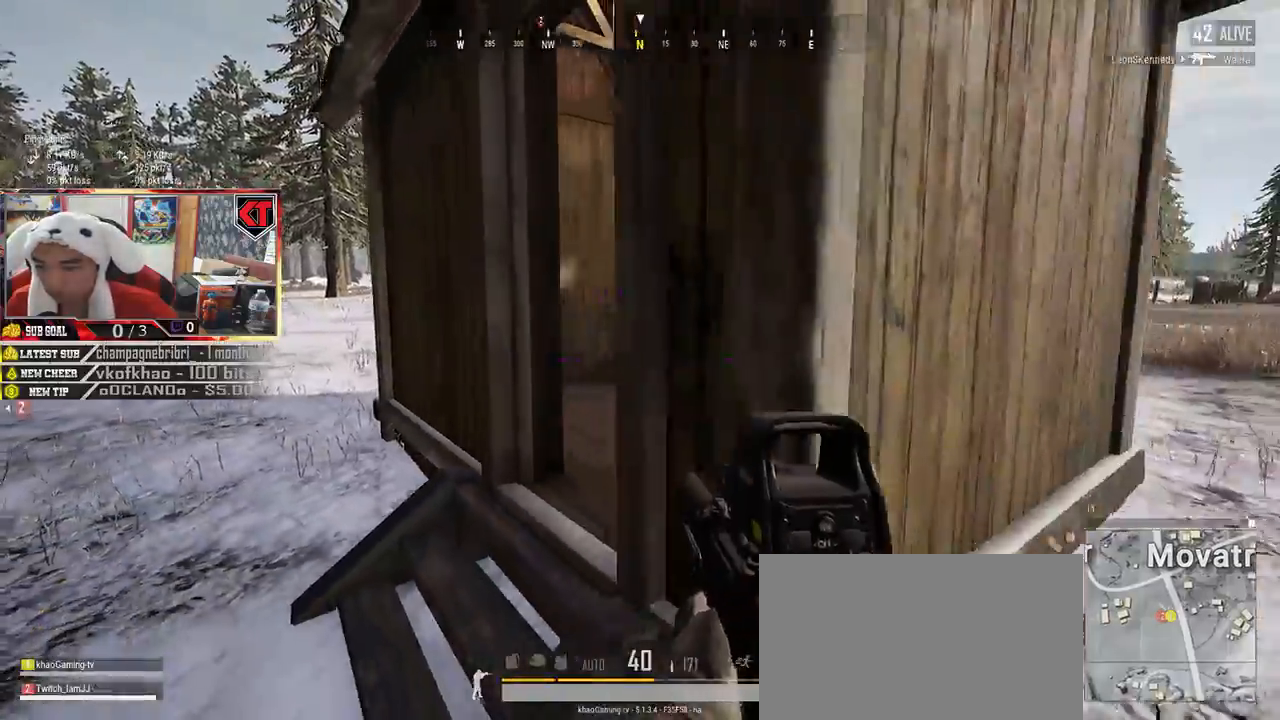
{"keys": ["w"], "mouse": [], "events": [[67, "s", "up"], [217, "w", "down"], [284, "d", "up"]]}
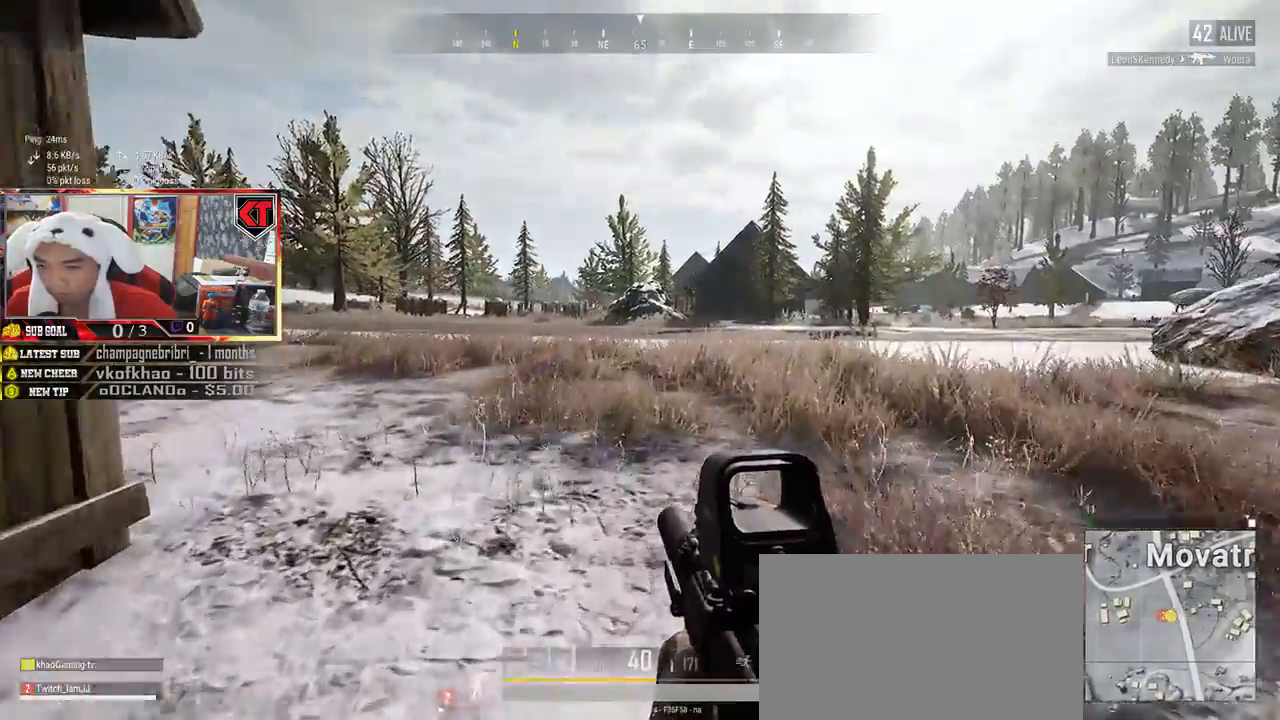
{"keys": ["d", "shift", "w"], "mouse": [], "events": [[34, "shift", "down"], [434, "d", "down"]]}
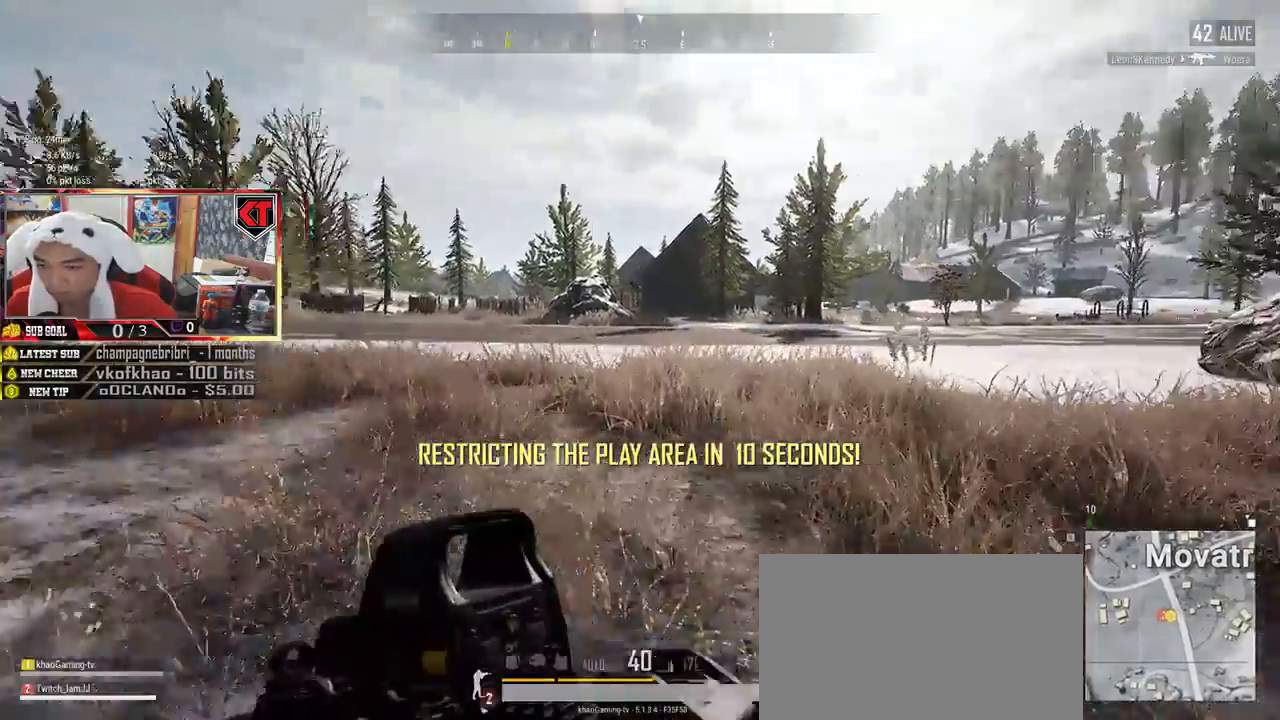
{"keys": ["d", "shift", "w"], "mouse": [], "events": []}
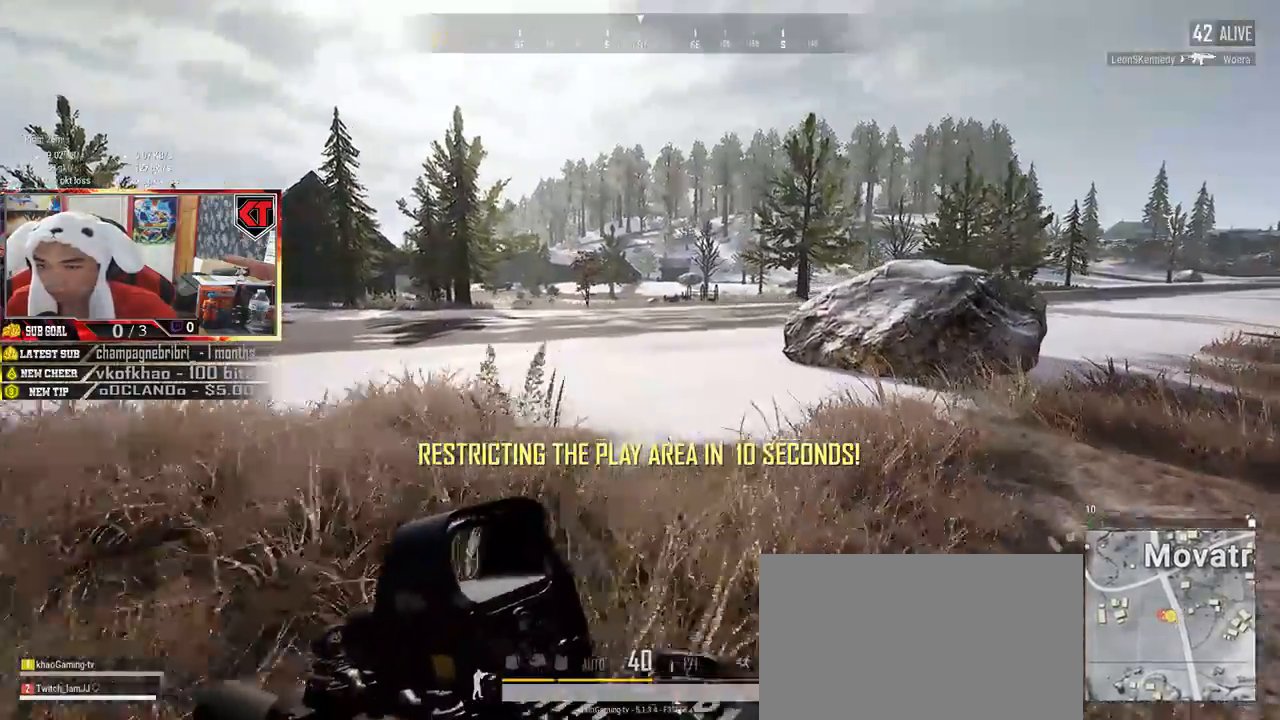
{"keys": ["d", "shift", "w"], "mouse": [], "events": []}
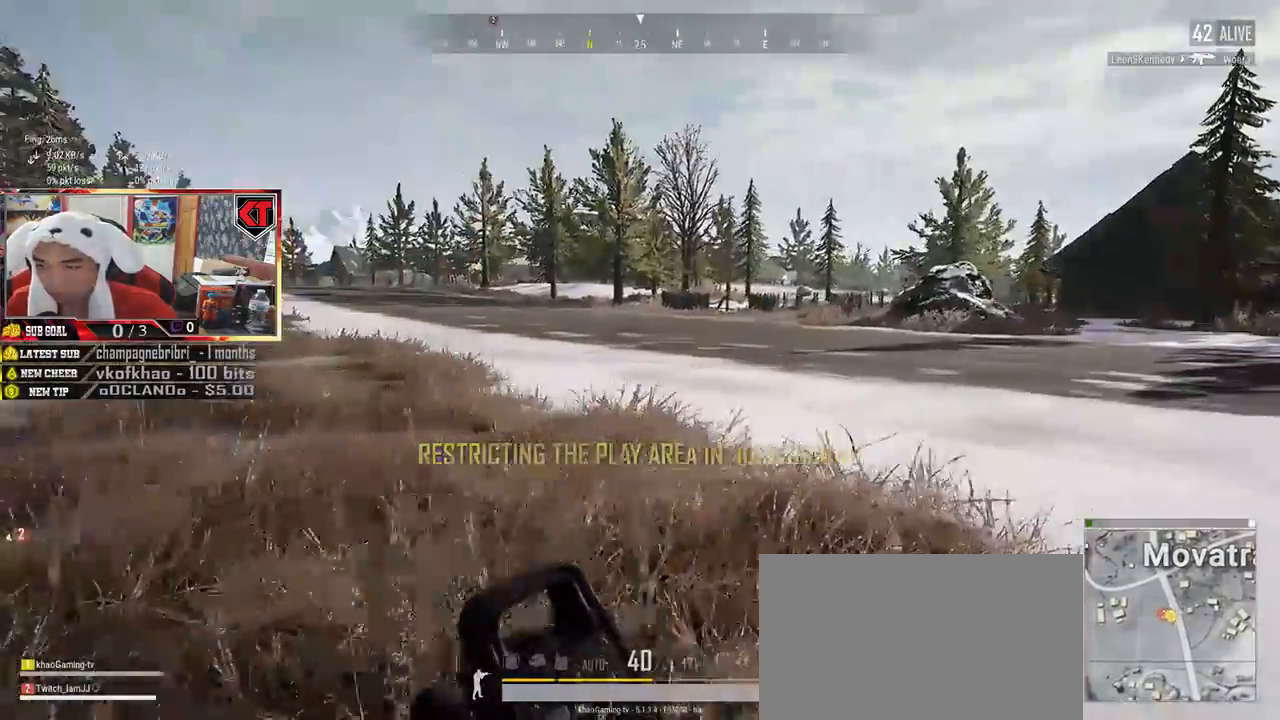
{"keys": ["d", "shift", "w"], "mouse": [], "events": []}
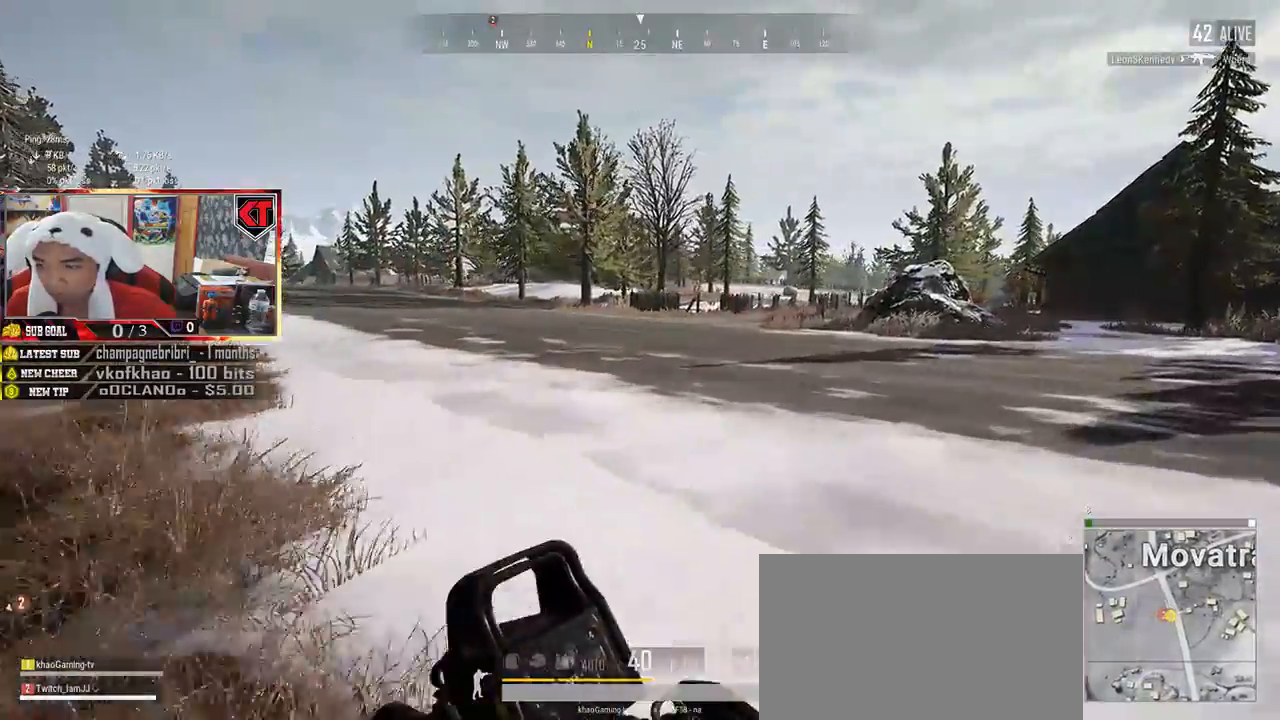
{"keys": ["shift", "w"], "mouse": [], "events": [[484, "d", "up"]]}
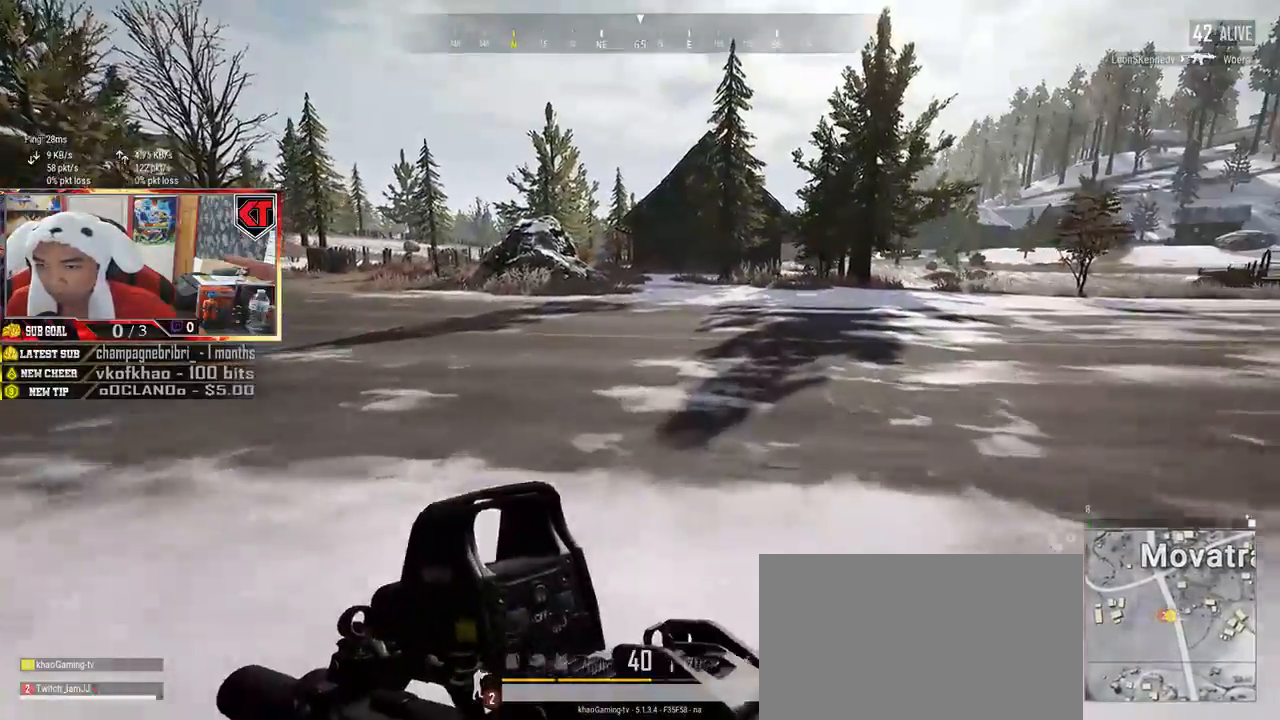
{"keys": ["shift", "w"], "mouse": [], "events": []}
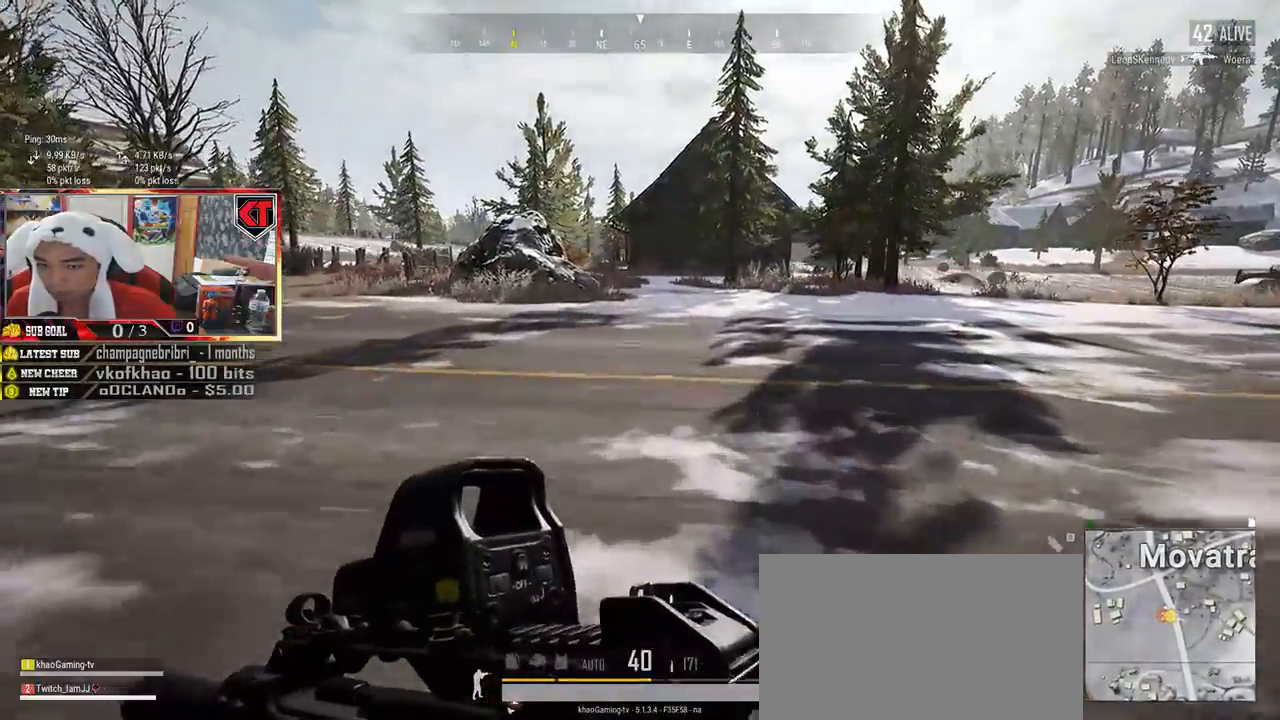
{"keys": ["shift", "w"], "mouse": [], "events": []}
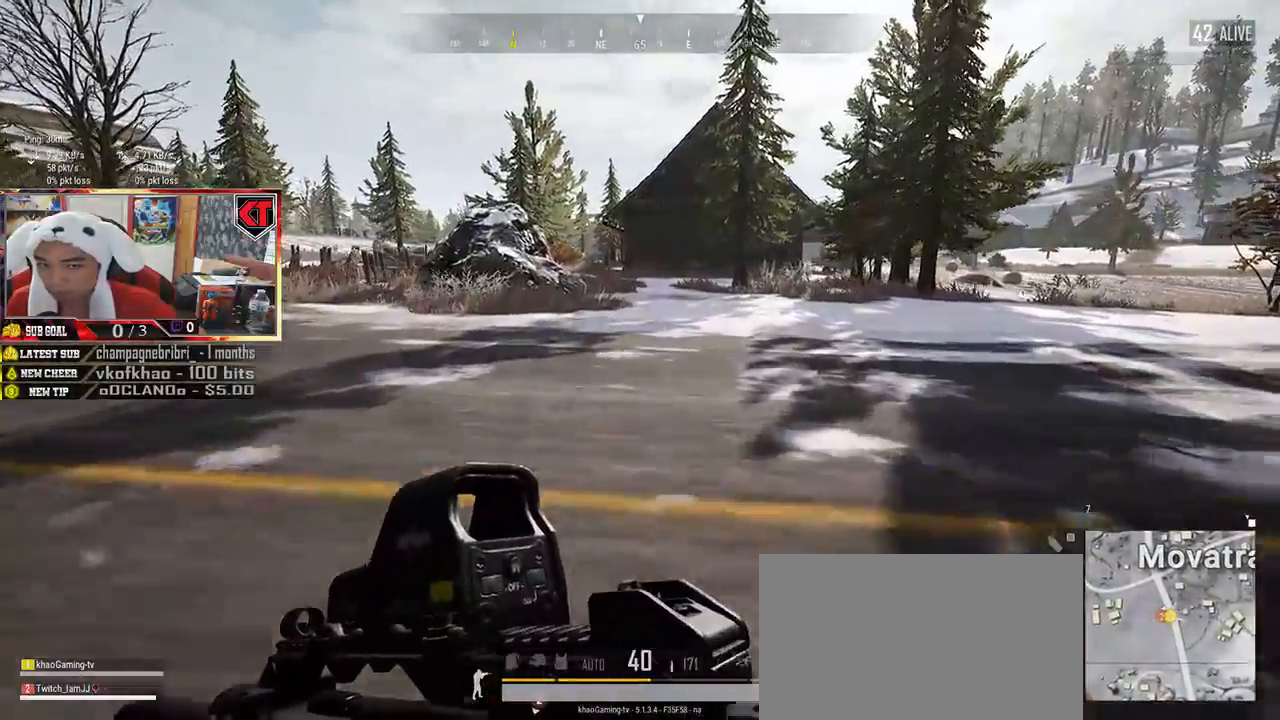
{"keys": ["shift", "w"], "mouse": [], "events": []}
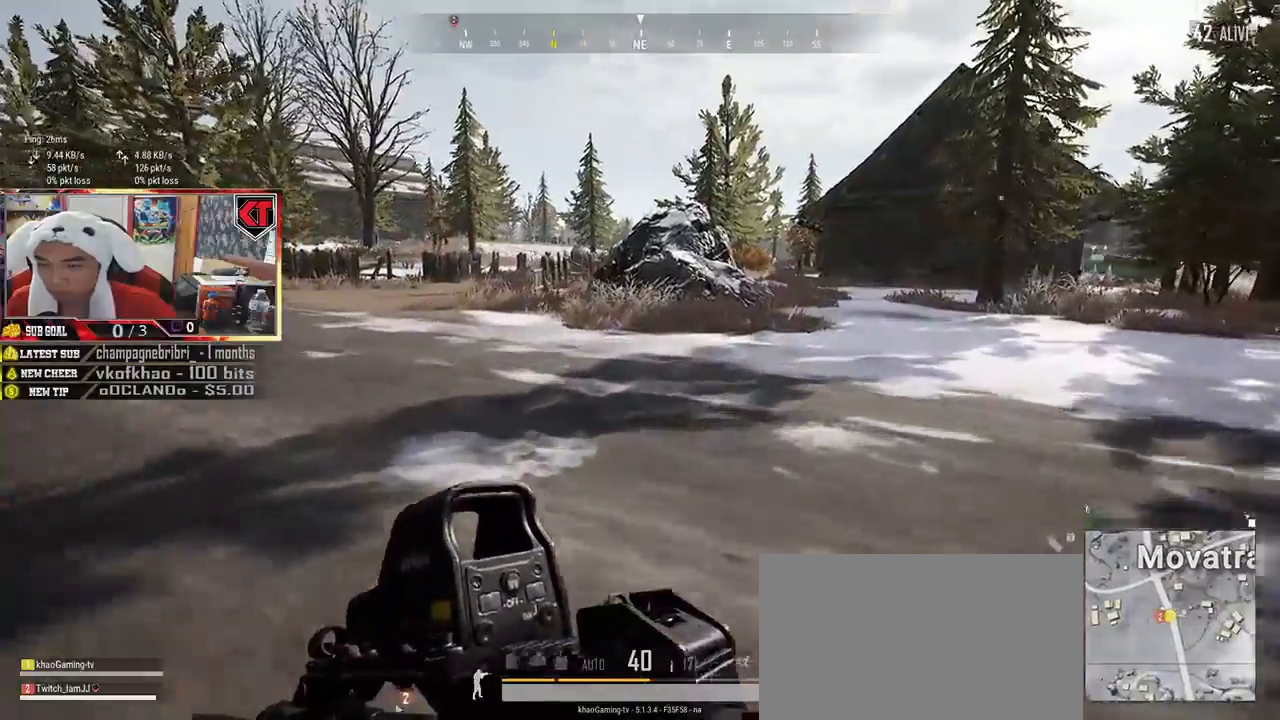
{"keys": ["shift", "w"], "mouse": [], "events": []}
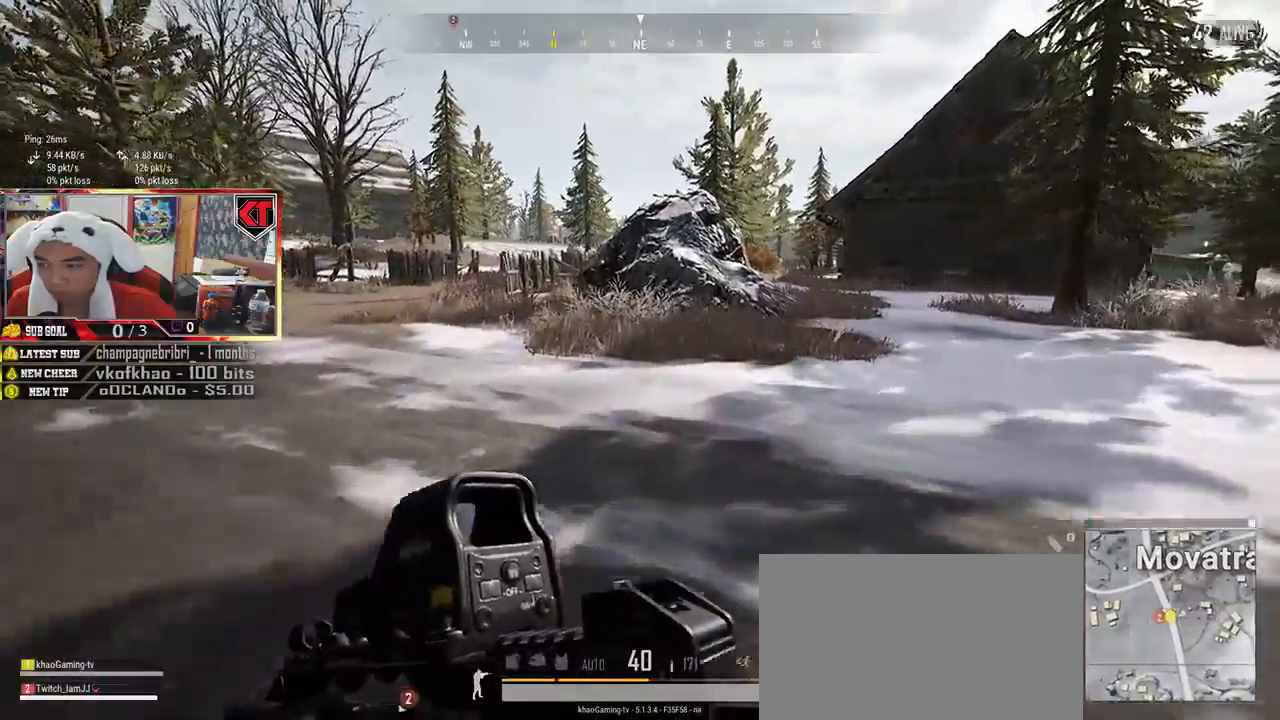
{"keys": ["shift", "w"], "mouse": [], "events": []}
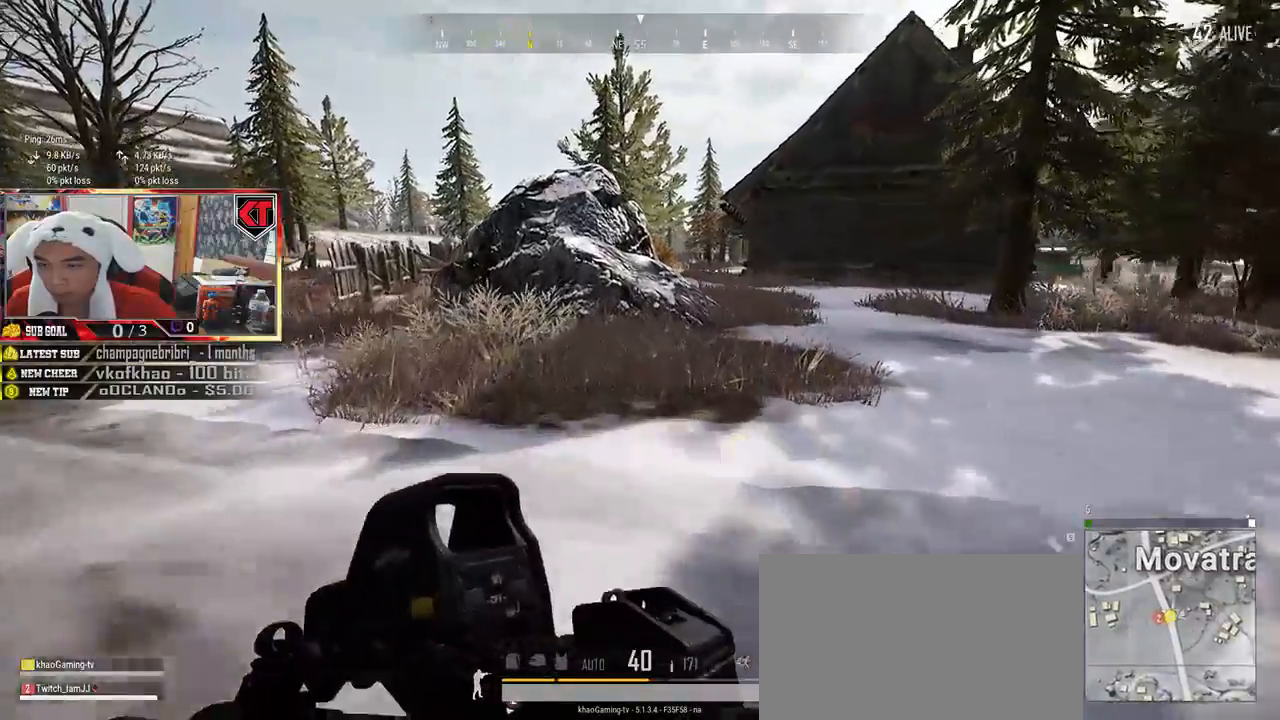
{"keys": ["shift", "w"], "mouse": [], "events": []}
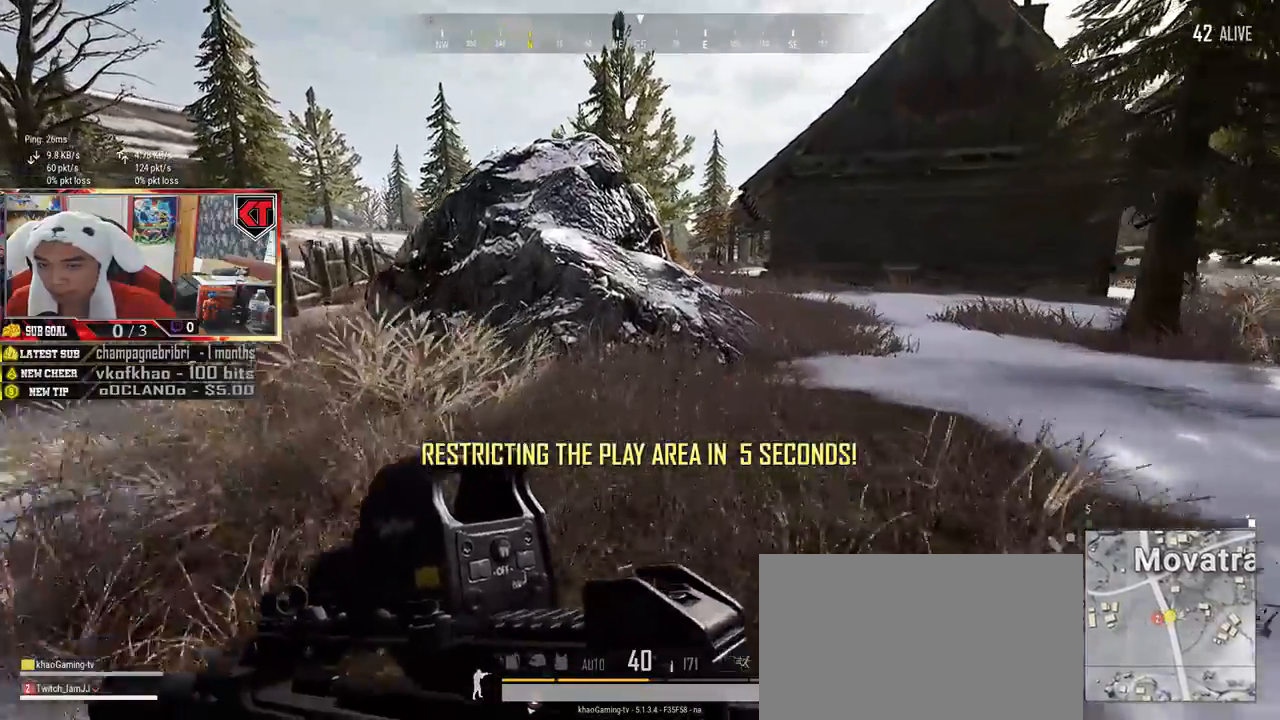
{"keys": ["shift", "w"], "mouse": [], "events": []}
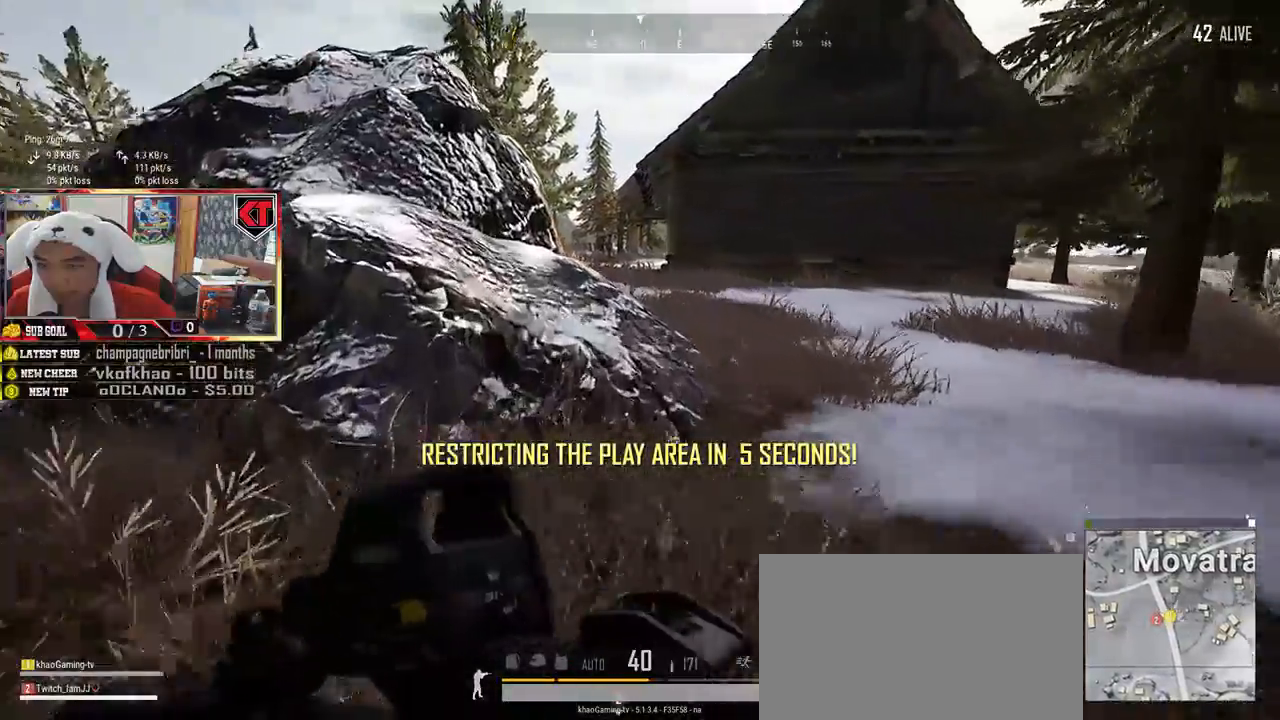
{"keys": ["a"], "mouse": [], "events": [[17, "space", "down"], [150, "shift", "up"], [200, "space", "up"], [417, "a", "down"], [484, "w", "up"]]}
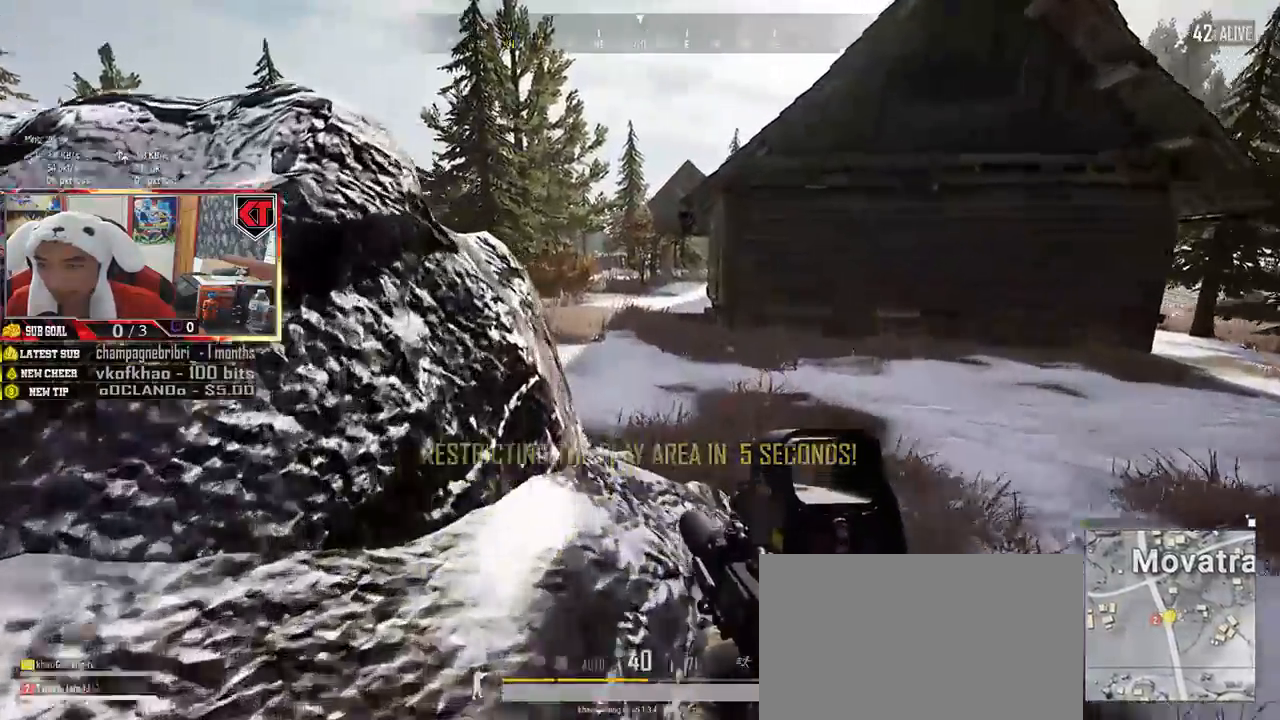
{"keys": ["d", "s"], "mouse": [], "events": [[134, "s", "down"], [234, "a", "up"], [500, "d", "down"]]}